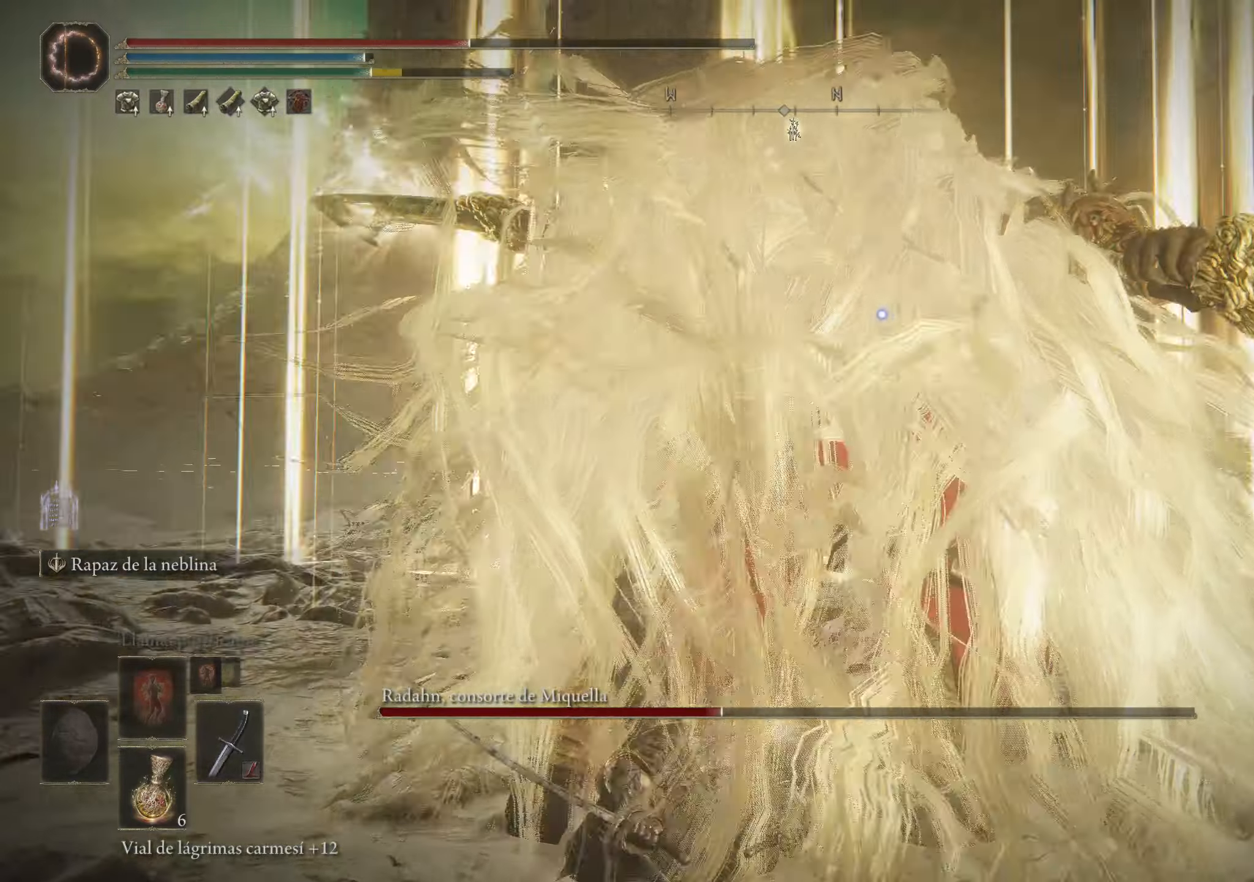
Gameplay with keyboard and mouse; each line is a JSON object with the keys and mouse buttons held at the frame after it. "events" lists presses ("down") and releases ("up") of "1", "2", "3", "4", "5", "a", "alt", "c", "caps_lock", "ctrl", "d", "e", "f", "g", "q", "r", "s", "shift", "space", "t", "tab", "v", "w", "x", "z", "mouse_left", "mouse_wheel" and "mouse_right" between this image and that frame as [ms after this image, input, new state], when the widget could be followed in between. "mouse_left", "mouse_wheel", "mouse_right" = the "left", "wheel", "right" buttons of the "mouse" list. No other keys are recorded. "wheel" means that the mouse wheel is clicked or scrolled. Not read: mouse_move.
{"keys": ["s"], "mouse": ["left"], "events": [[17, "mouse_left", "down"], [117, "mouse_left", "up"], [167, "mouse_left", "down"], [267, "mouse_left", "up"], [350, "mouse_left", "down"], [450, "mouse_left", "up"], [500, "mouse_left", "down"], [500, "s", "down"]]}
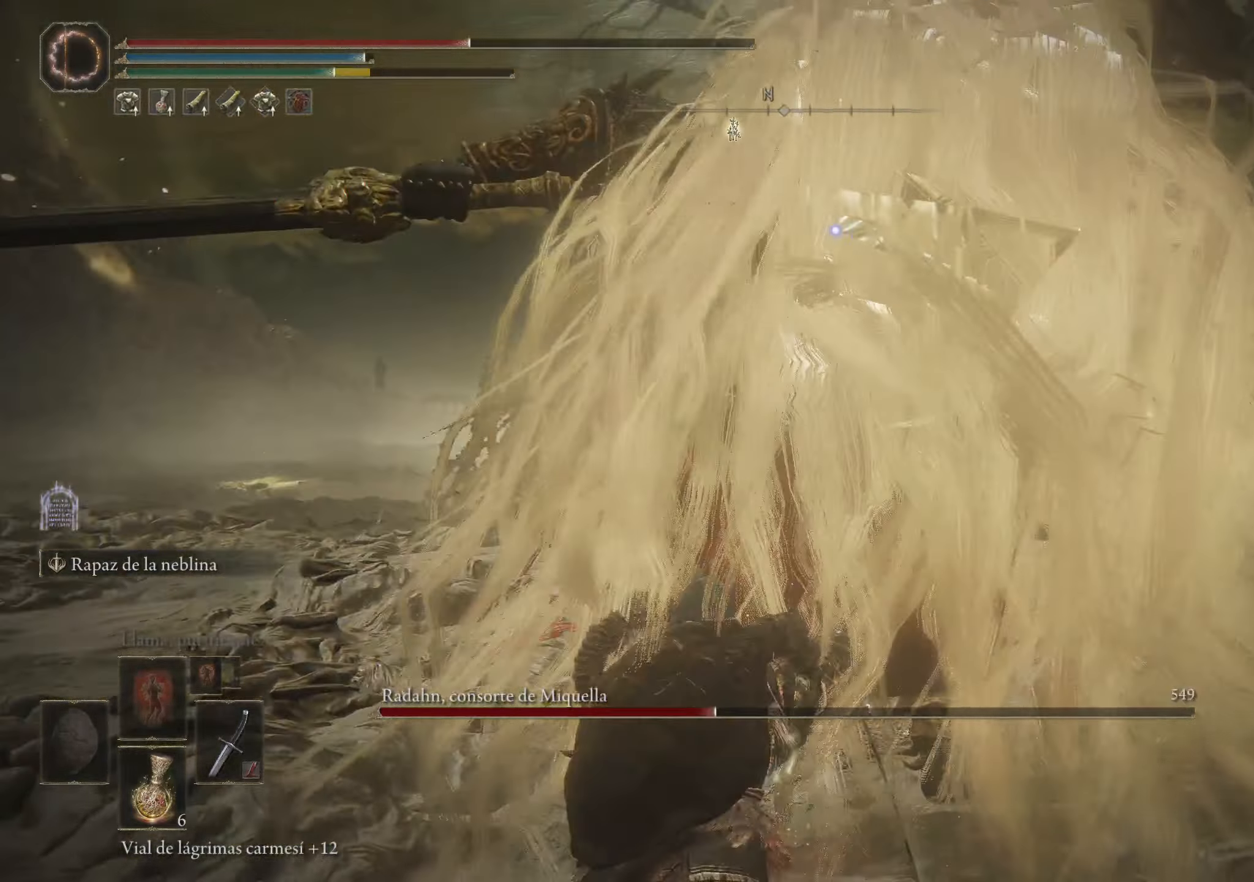
{"keys": ["s"], "mouse": [], "events": [[83, "mouse_left", "up"], [183, "mouse_left", "down"], [317, "mouse_left", "up"]]}
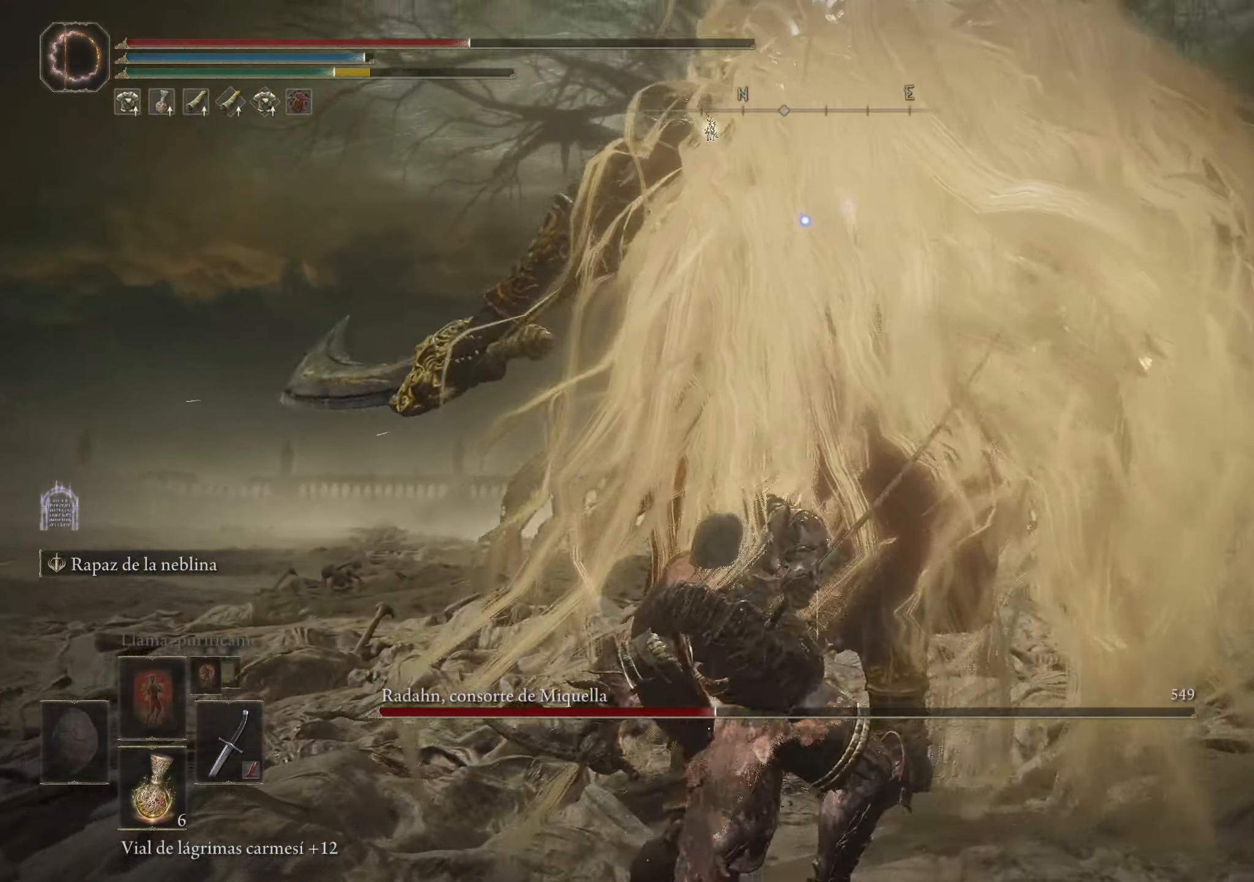
{"keys": ["s"], "mouse": [], "events": []}
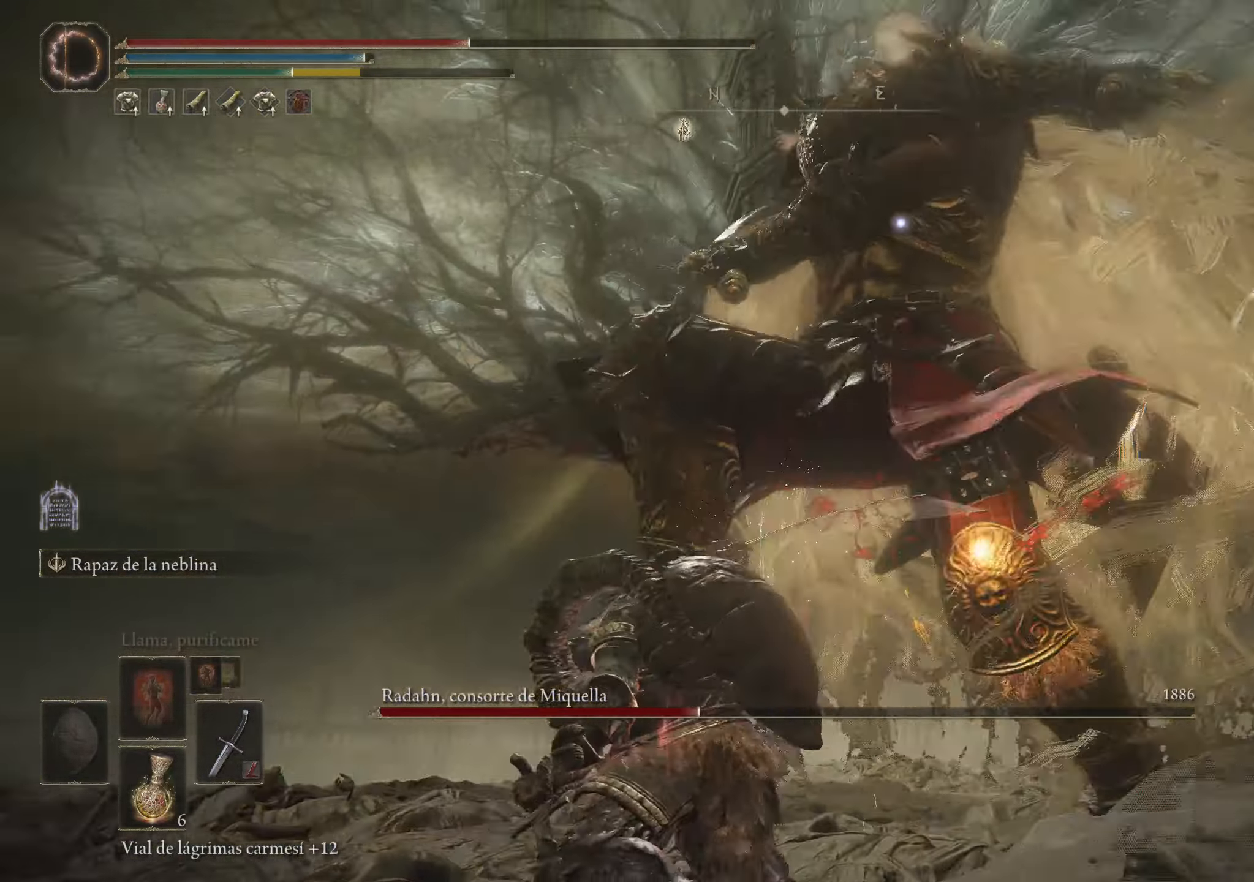
{"keys": ["s", "space"], "mouse": [], "events": [[167, "space", "down"], [267, "space", "up"], [300, "space", "down"], [400, "space", "up"], [500, "space", "down"]]}
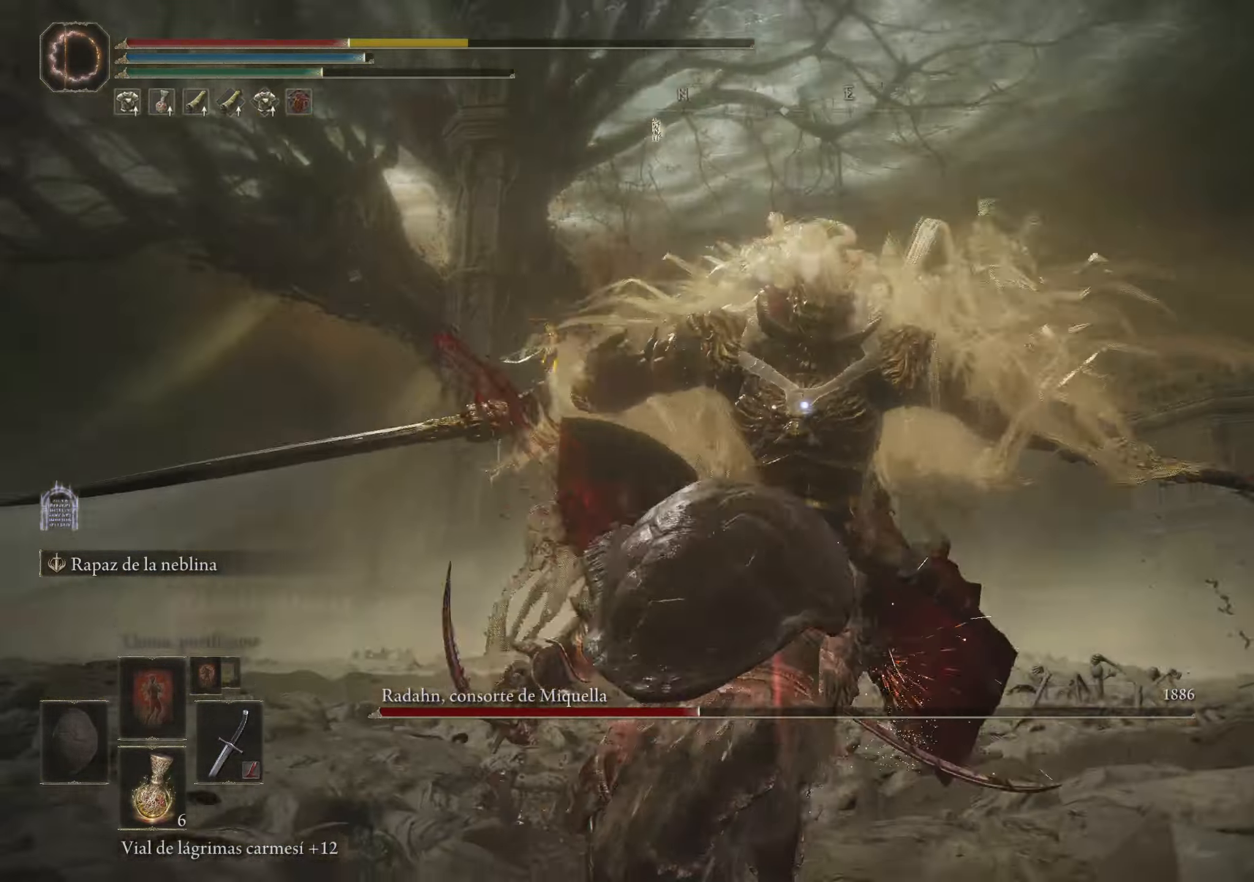
{"keys": ["s"], "mouse": [], "events": [[100, "space", "up"], [233, "space", "down"], [317, "space", "up"]]}
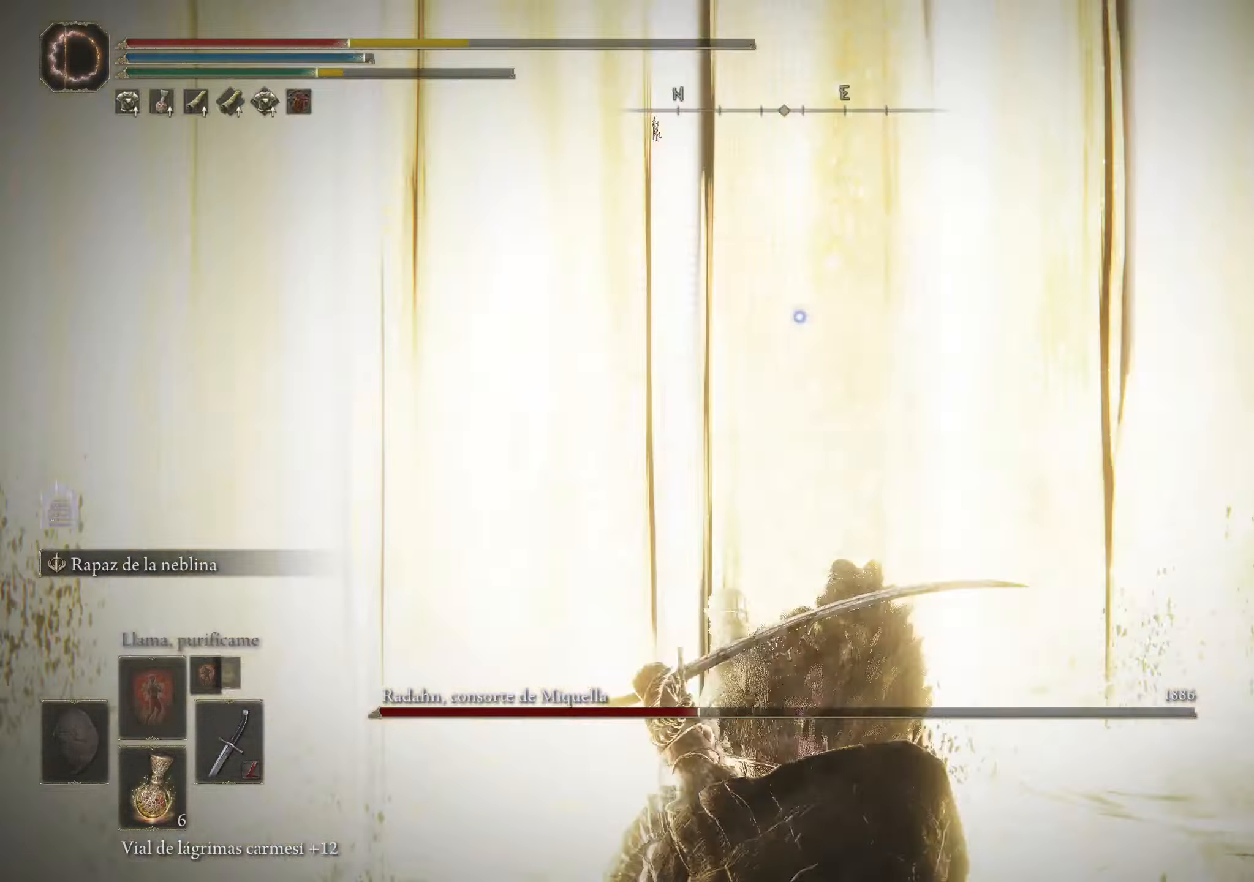
{"keys": ["s", "space"], "mouse": [], "events": [[300, "space", "down"], [383, "space", "up"], [433, "space", "down"]]}
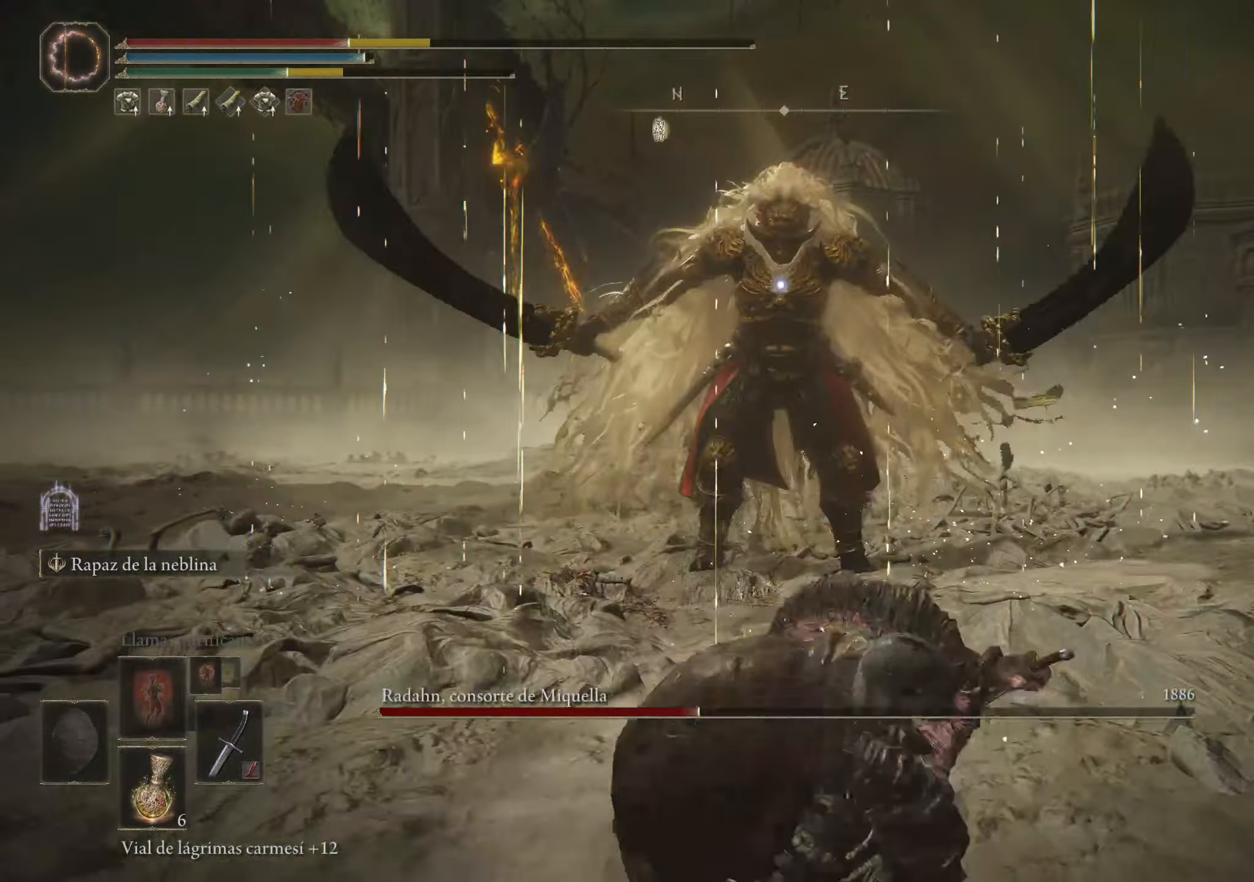
{"keys": ["r", "s"], "mouse": [], "events": [[67, "space", "up"], [500, "r", "down"]]}
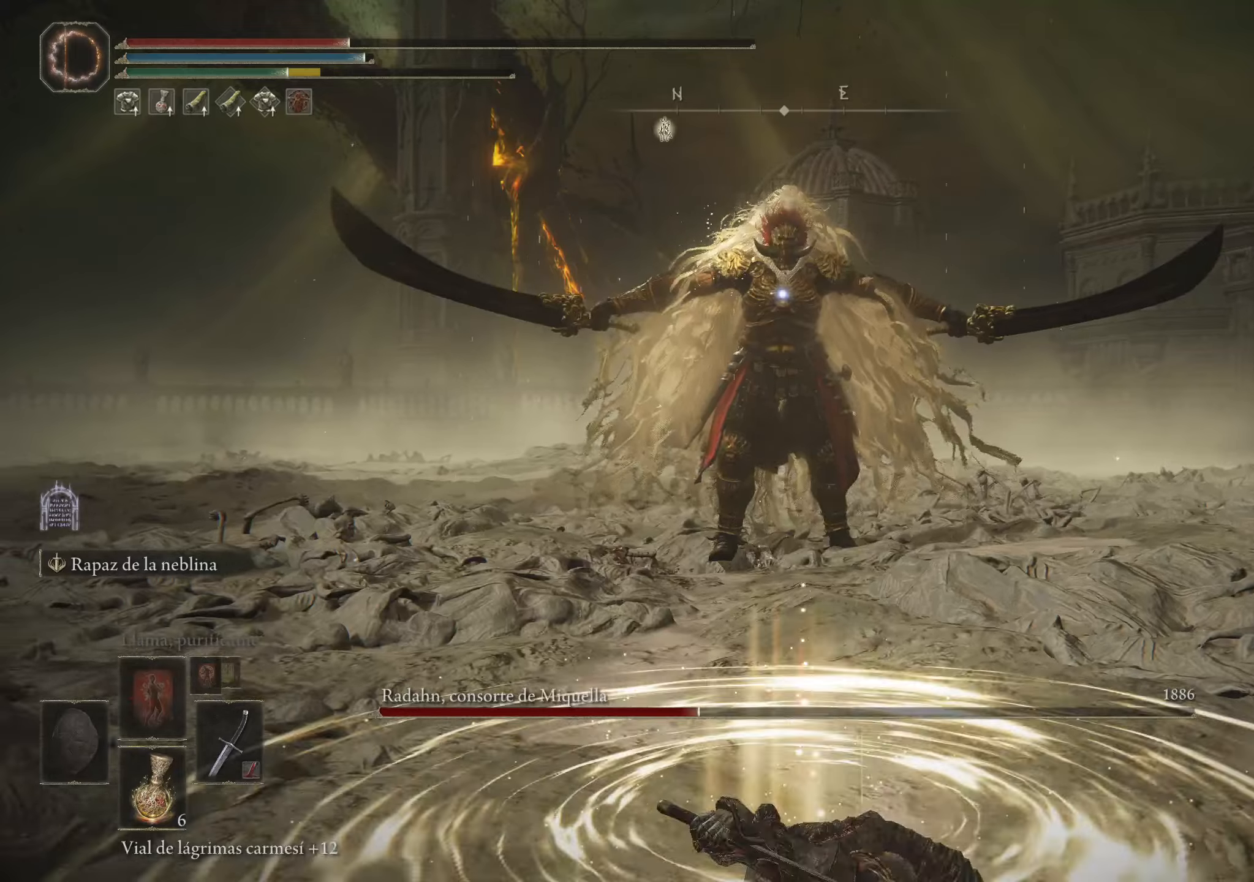
{"keys": ["s"], "mouse": [], "events": [[284, "r", "up"]]}
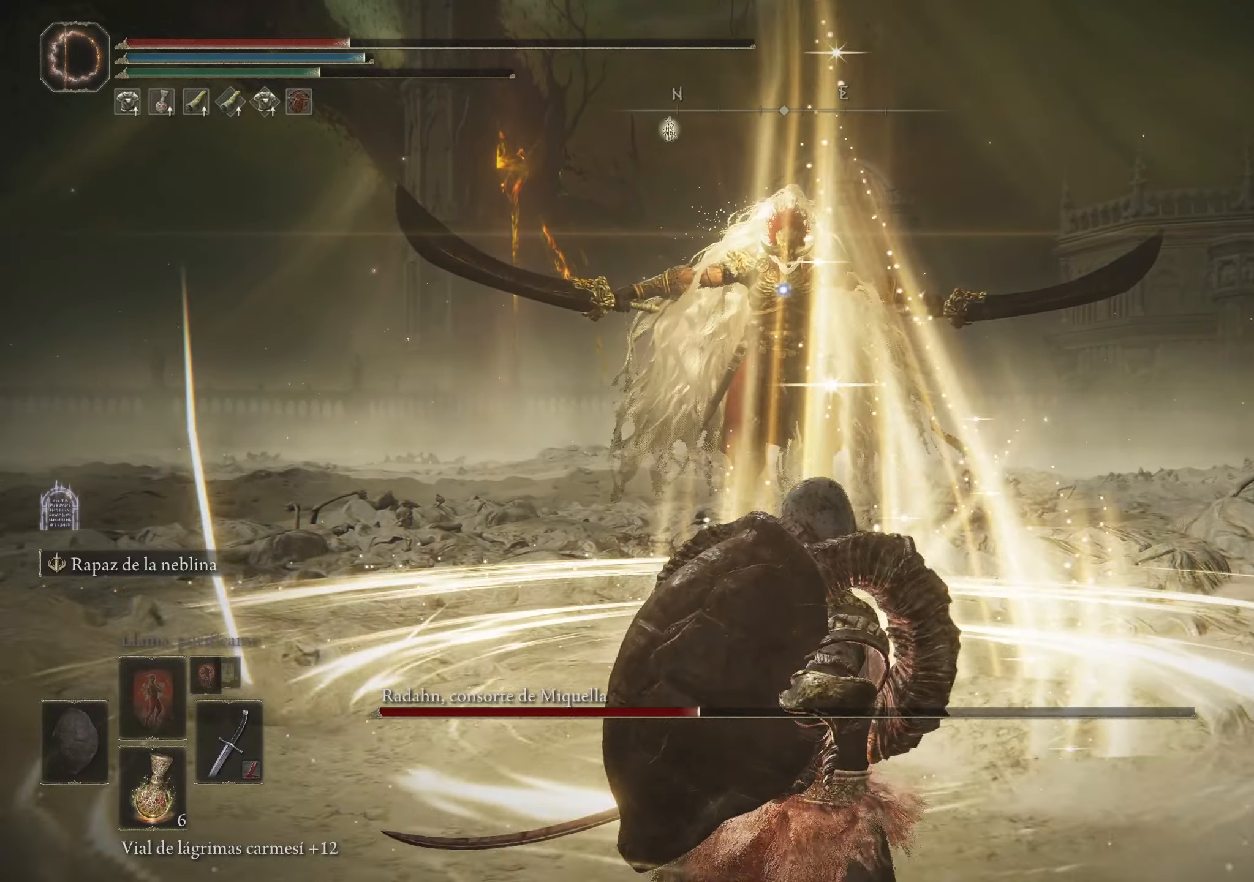
{"keys": [], "mouse": [], "events": [[384, "s", "up"]]}
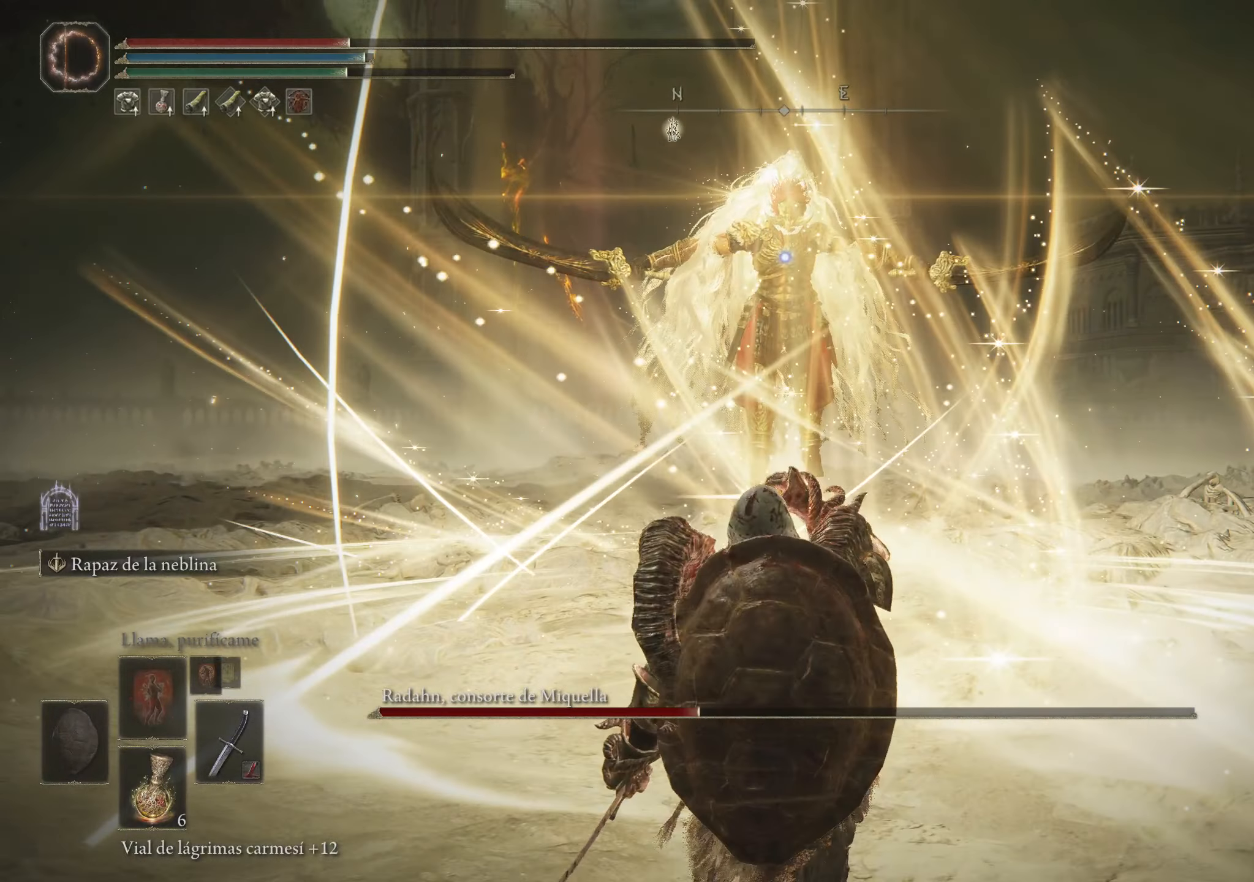
{"keys": [], "mouse": [], "events": []}
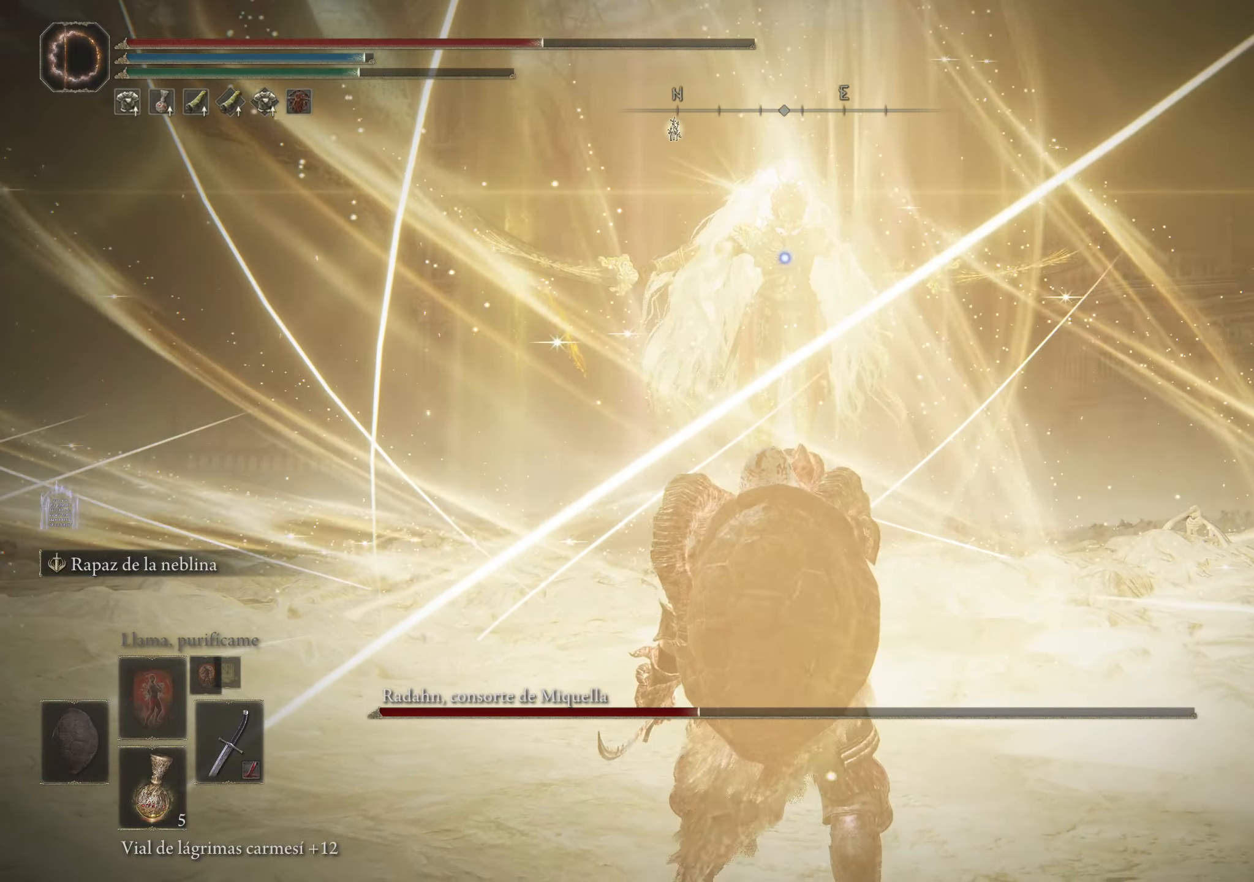
{"keys": [], "mouse": [], "events": [[334, "r", "down"], [467, "r", "up"]]}
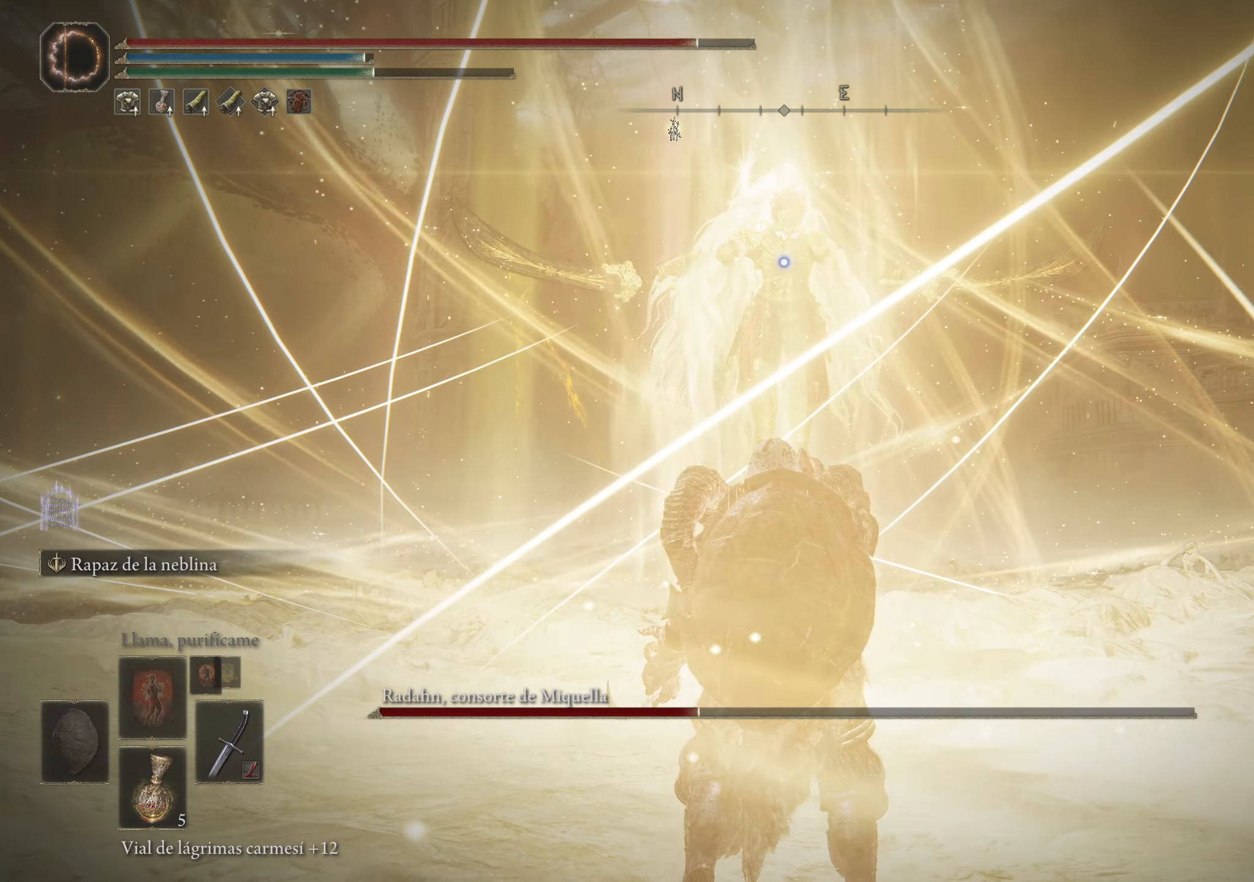
{"keys": ["d", "w"], "mouse": [], "events": [[434, "d", "down"], [484, "w", "down"]]}
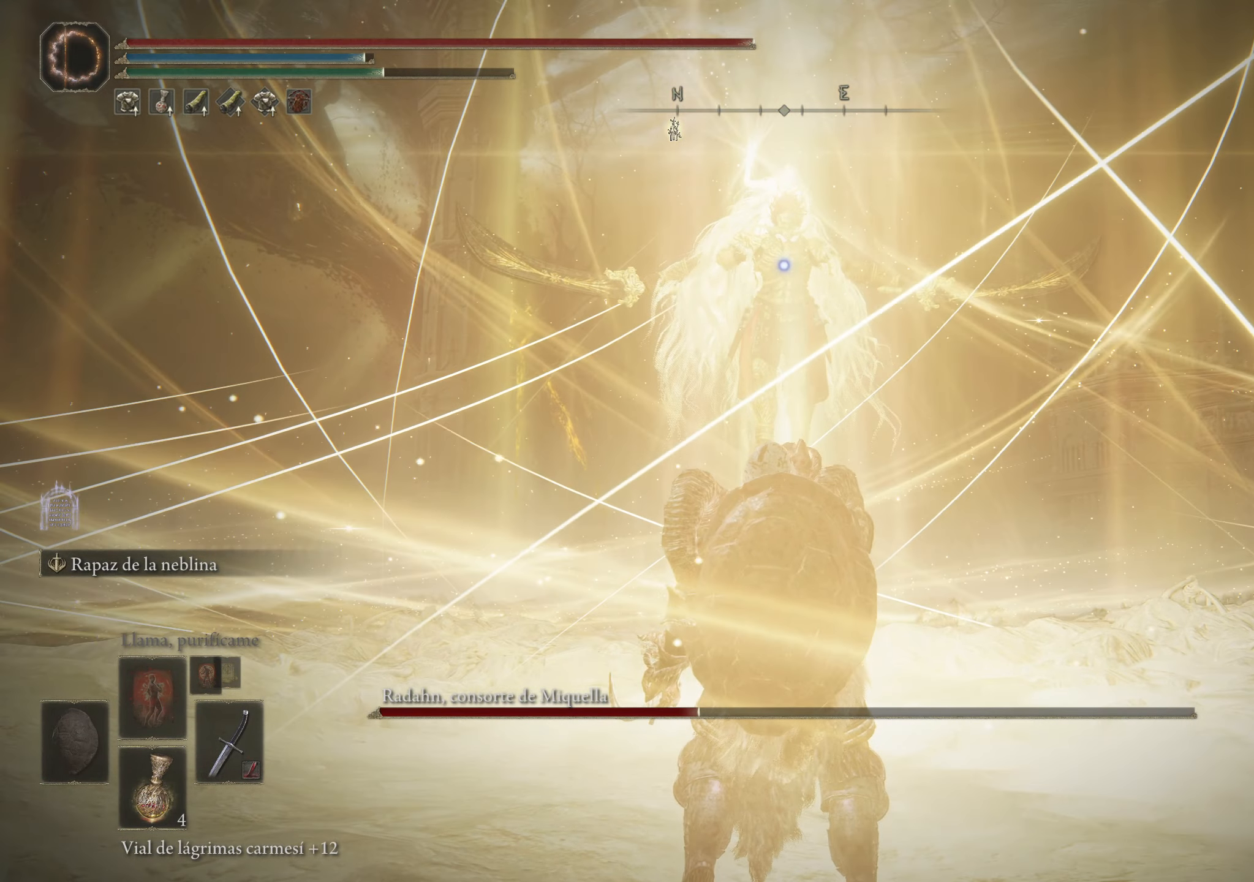
{"keys": ["d", "w"], "mouse": [], "events": []}
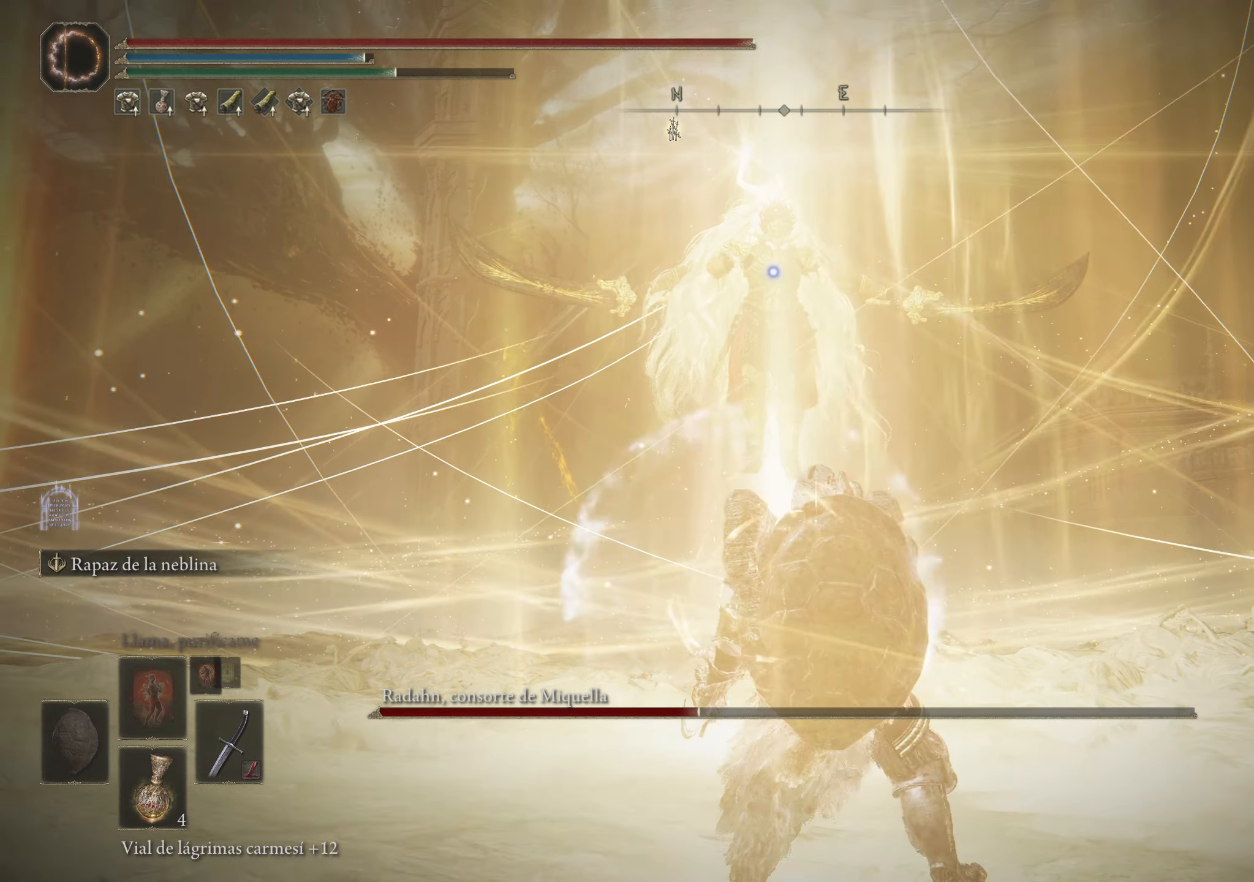
{"keys": ["w"], "mouse": [], "events": [[184, "d", "up"]]}
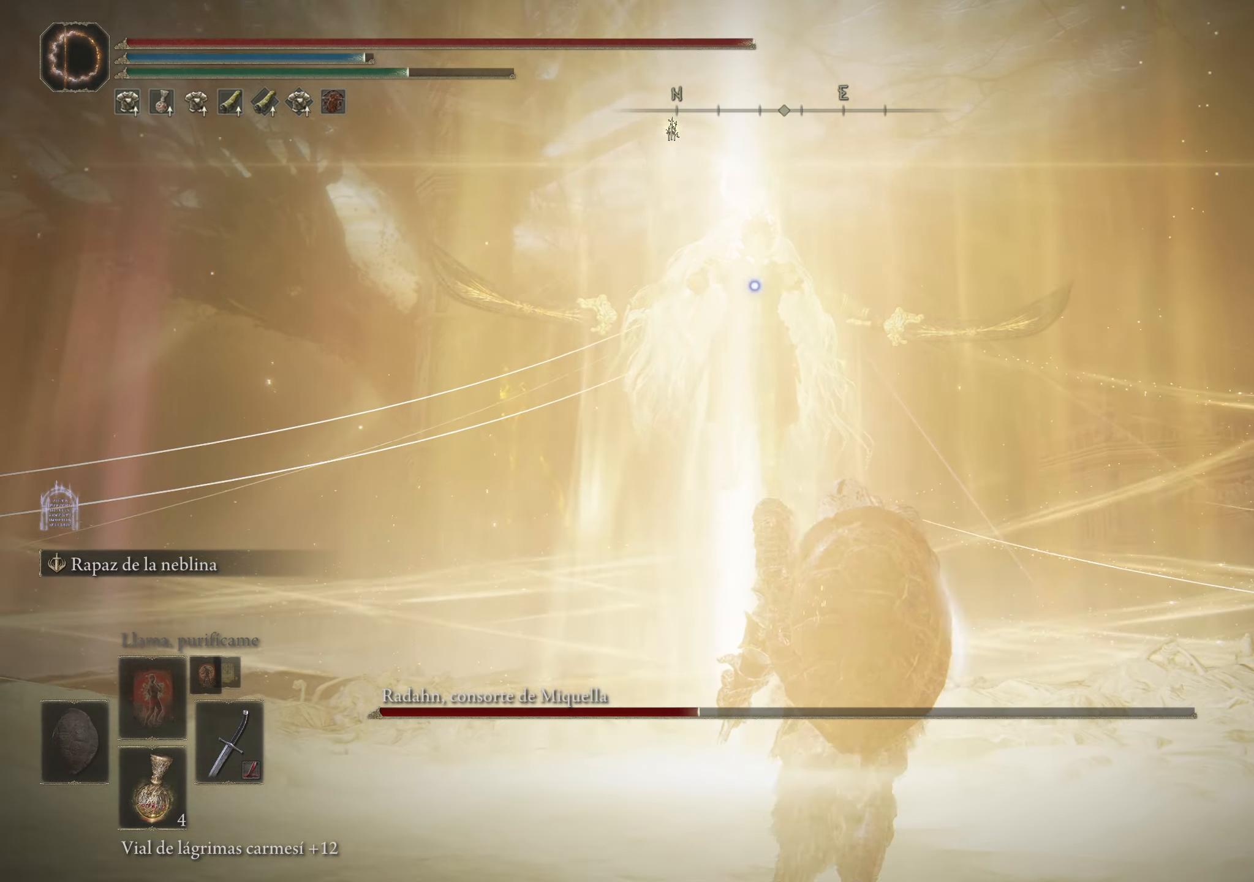
{"keys": ["tab", "w"], "mouse": [], "events": [[150, "tab", "down"], [250, "tab", "up"], [350, "tab", "down"], [434, "tab", "up"], [484, "tab", "down"]]}
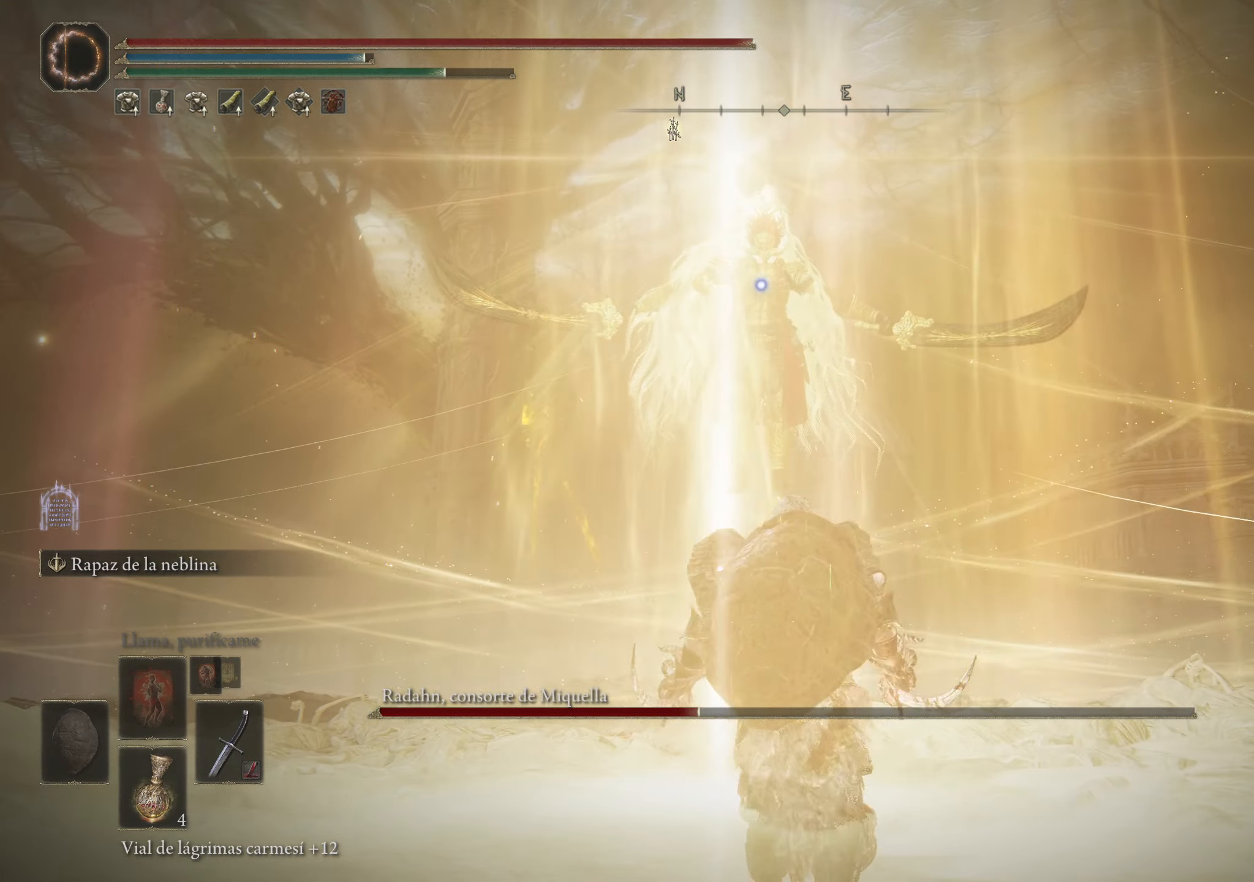
{"keys": ["w"], "mouse": [], "events": [[83, "tab", "up"], [116, "tab", "down"], [250, "tab", "up"]]}
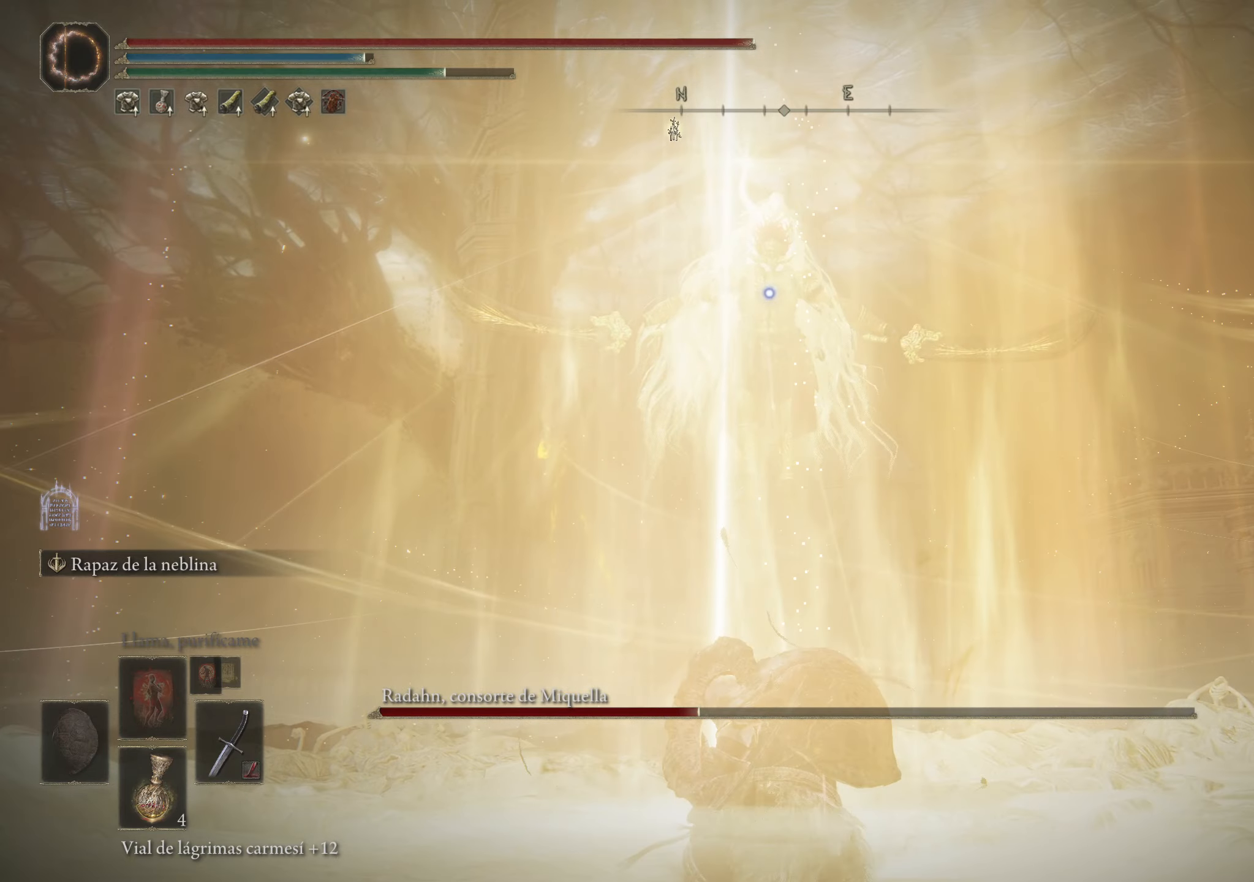
{"keys": ["tab", "w"], "mouse": [], "events": [[133, "tab", "down"], [183, "tab", "up"], [266, "tab", "down"], [366, "tab", "up"], [416, "tab", "down"]]}
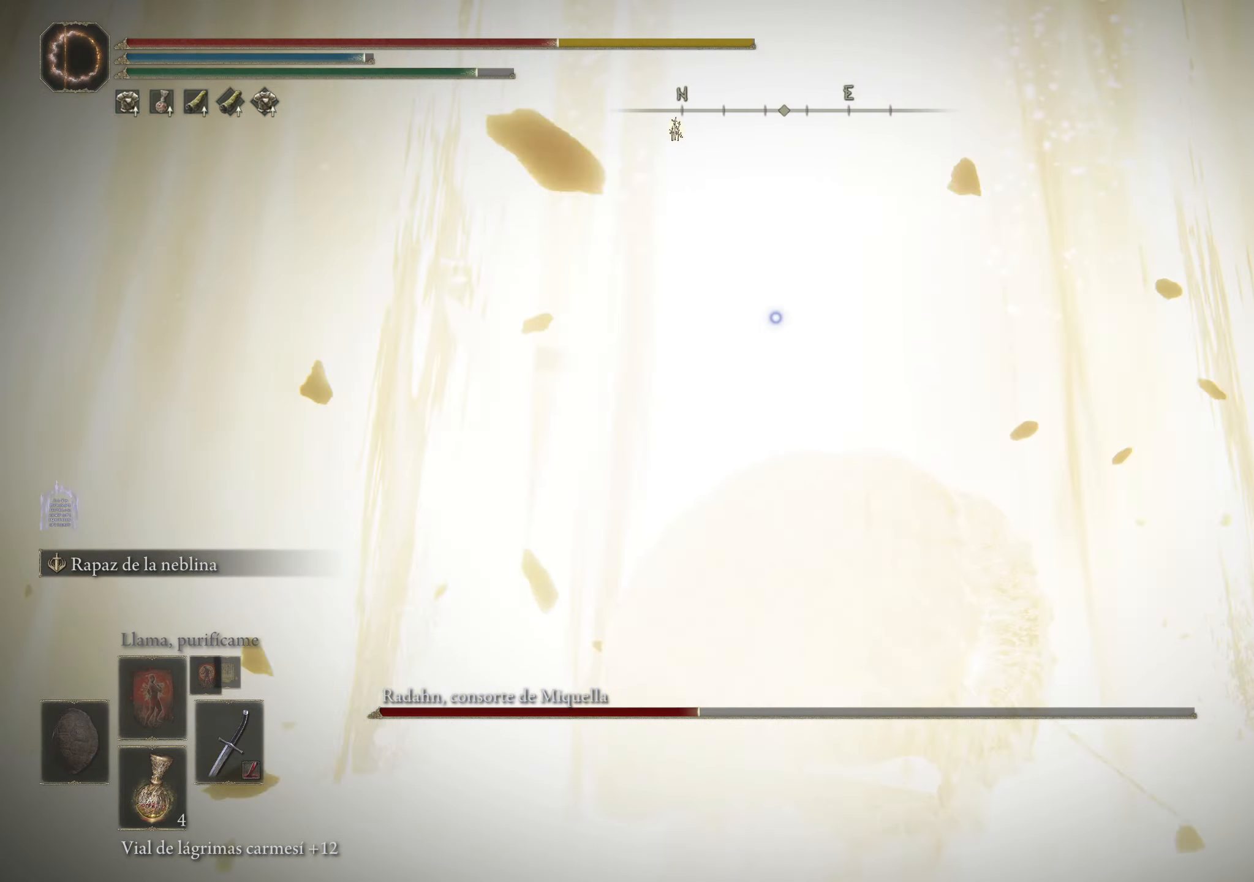
{"keys": [], "mouse": [], "events": [[16, "tab", "up"], [350, "w", "up"]]}
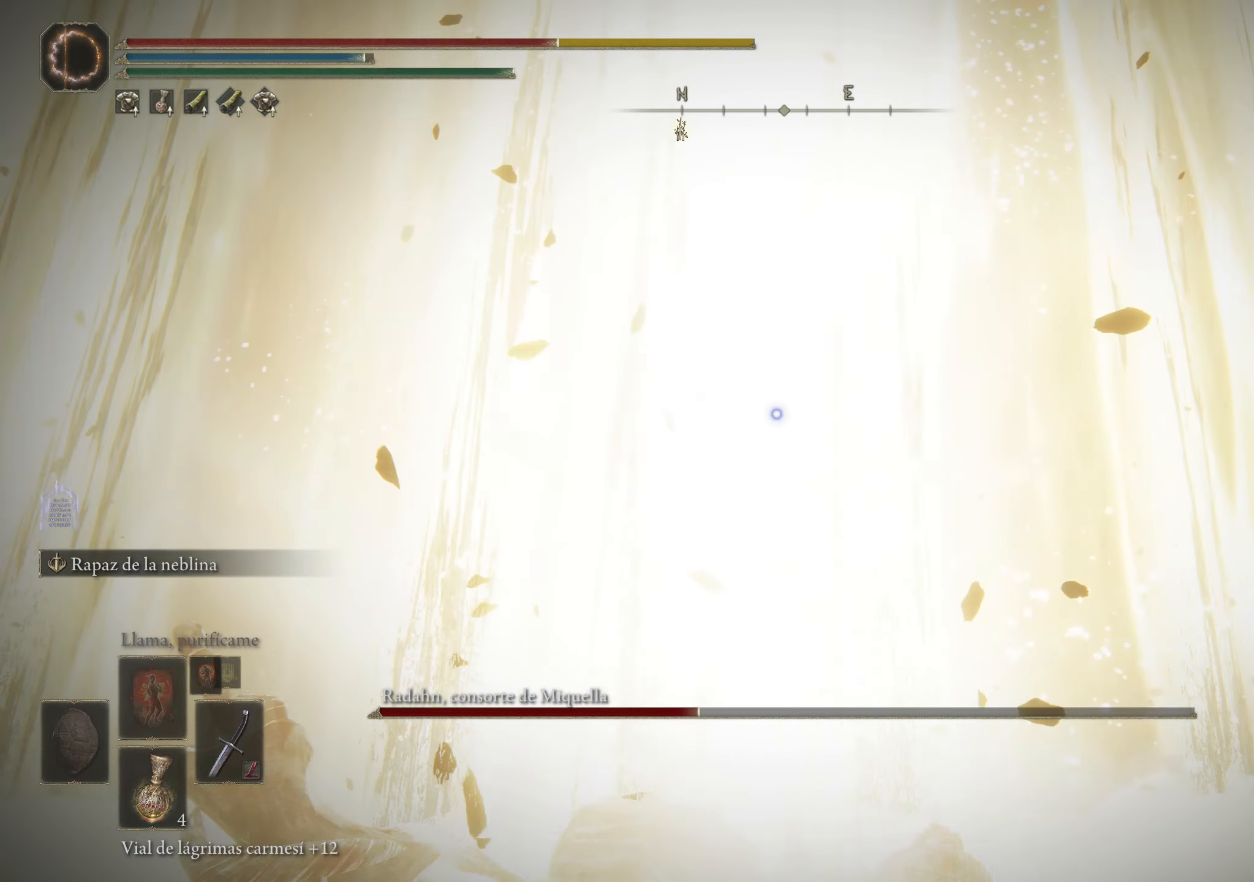
{"keys": [], "mouse": [], "events": []}
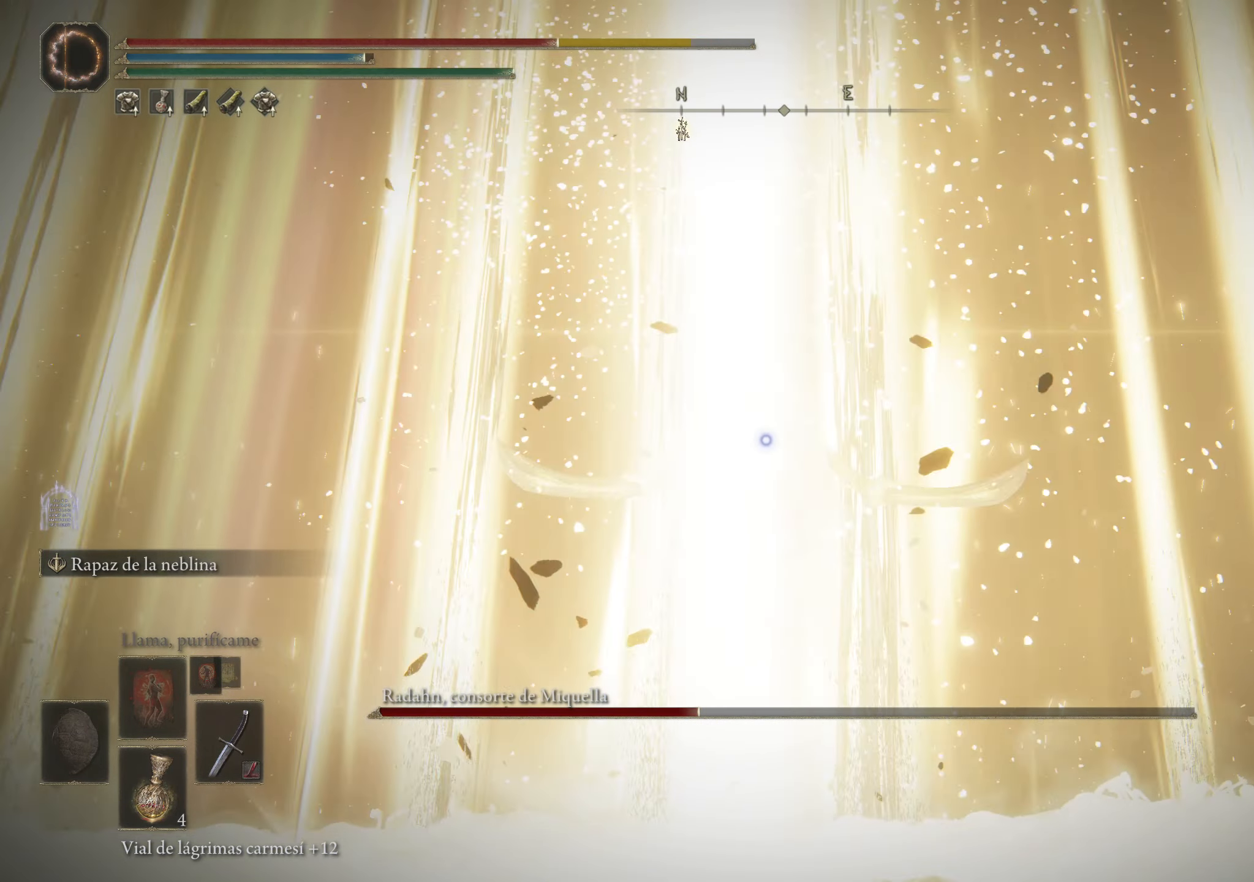
{"keys": [], "mouse": [], "events": []}
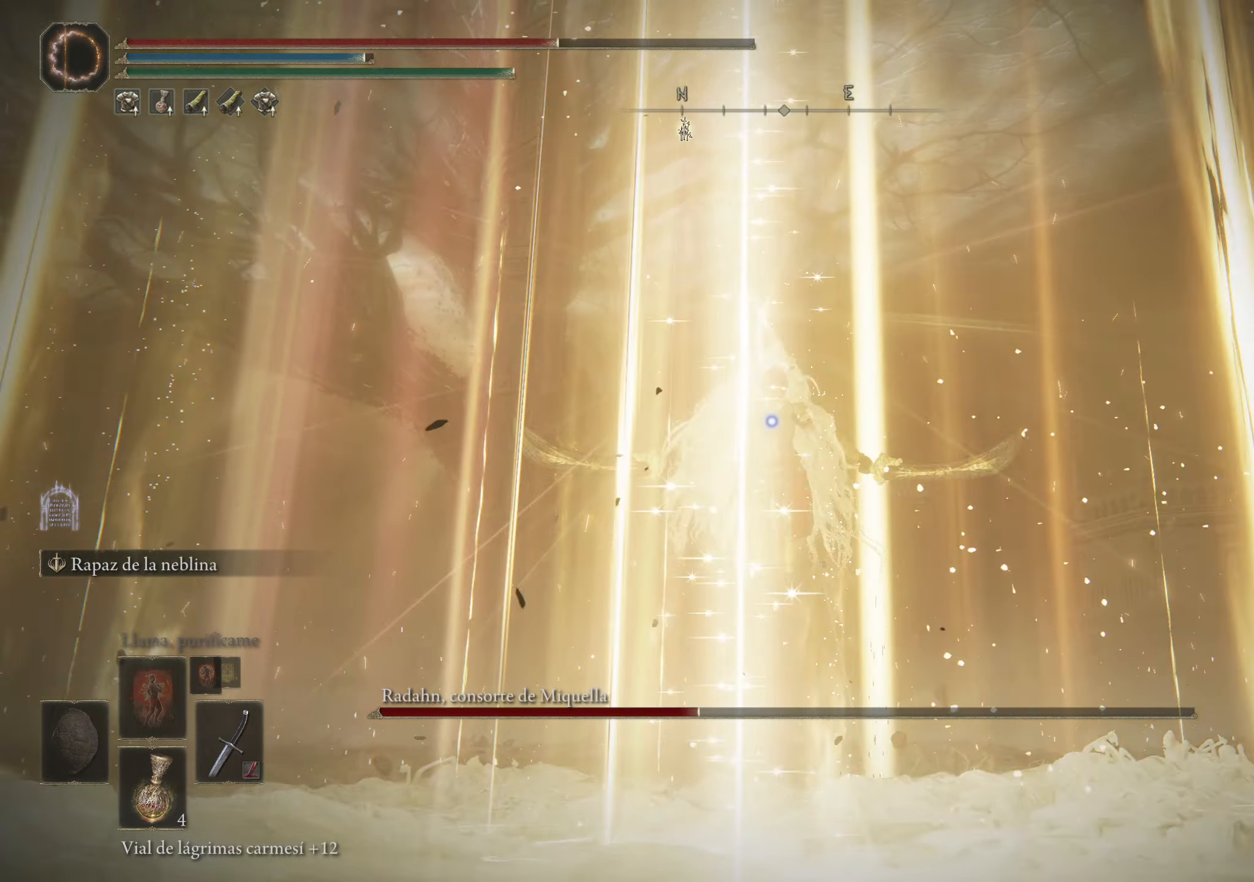
{"keys": [], "mouse": [], "events": [[200, "w", "down"], [383, "space", "down"], [483, "space", "up"], [483, "w", "up"]]}
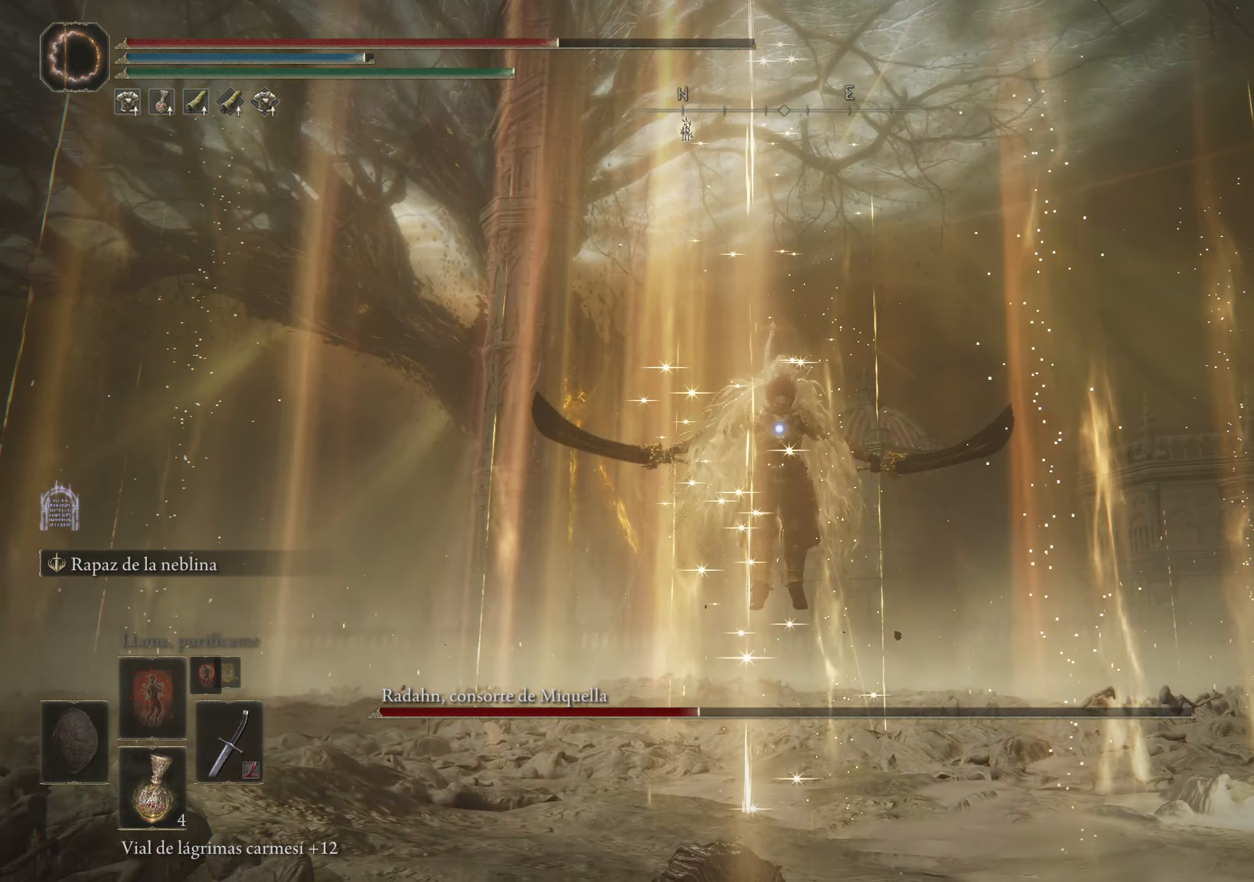
{"keys": [], "mouse": [], "events": []}
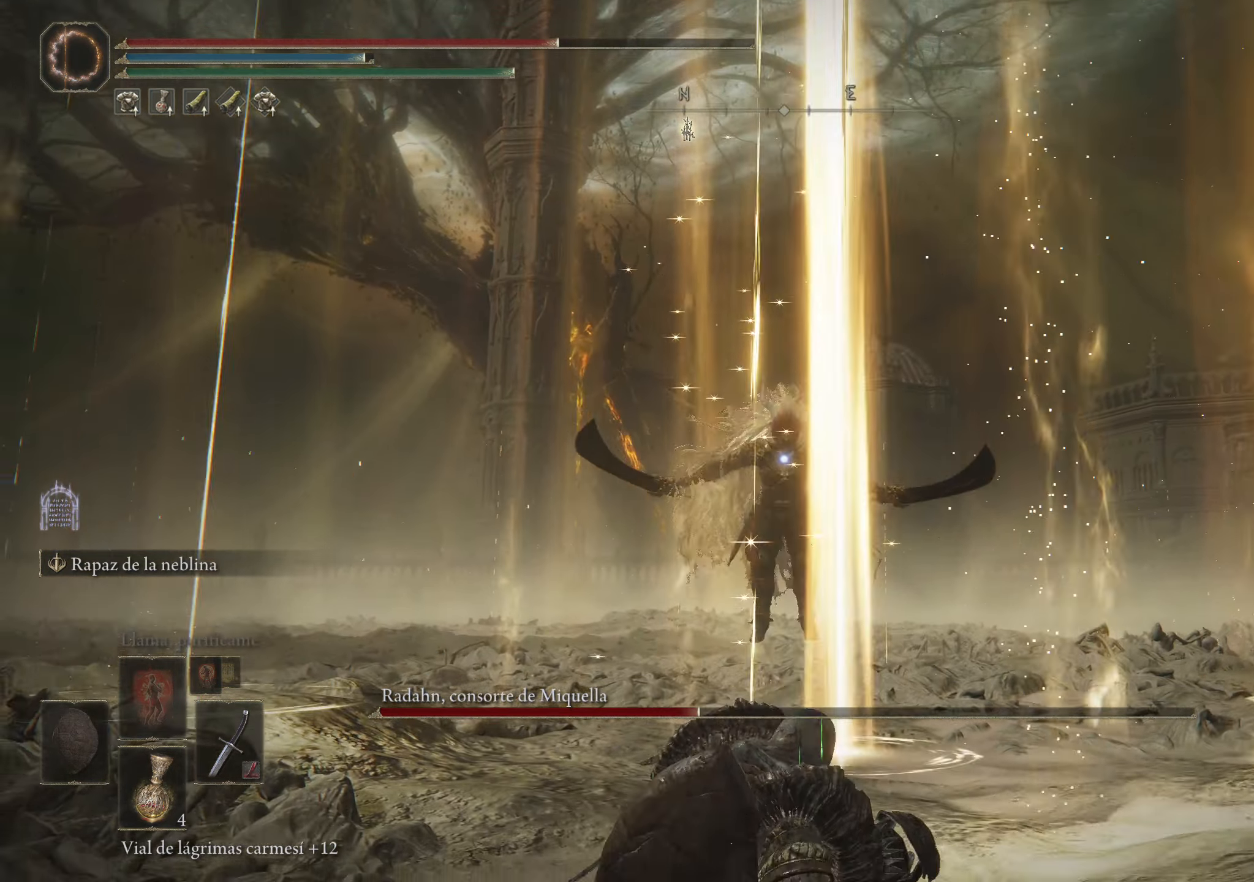
{"keys": [], "mouse": [], "events": [[83, "r", "down"], [233, "r", "up"], [283, "r", "down"], [416, "r", "up"]]}
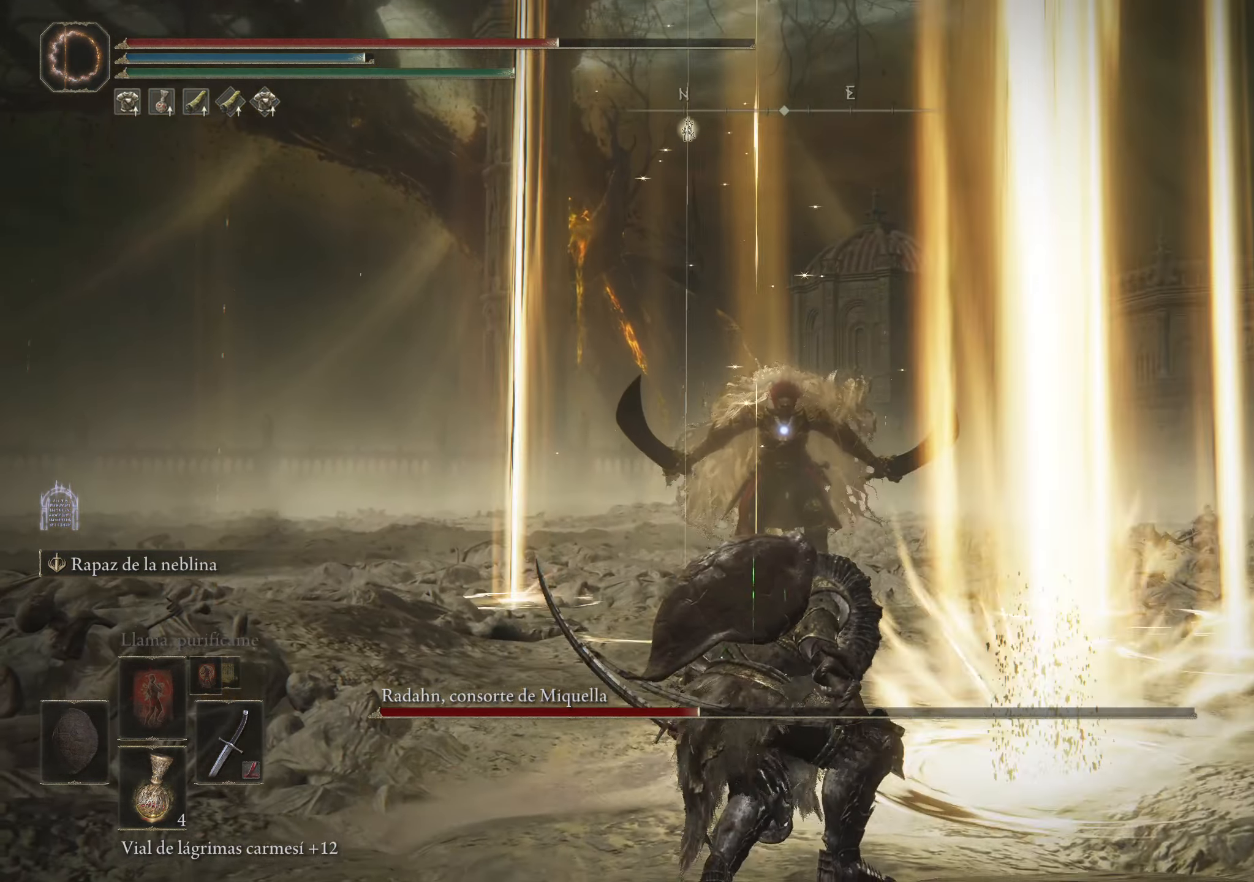
{"keys": [], "mouse": [], "events": []}
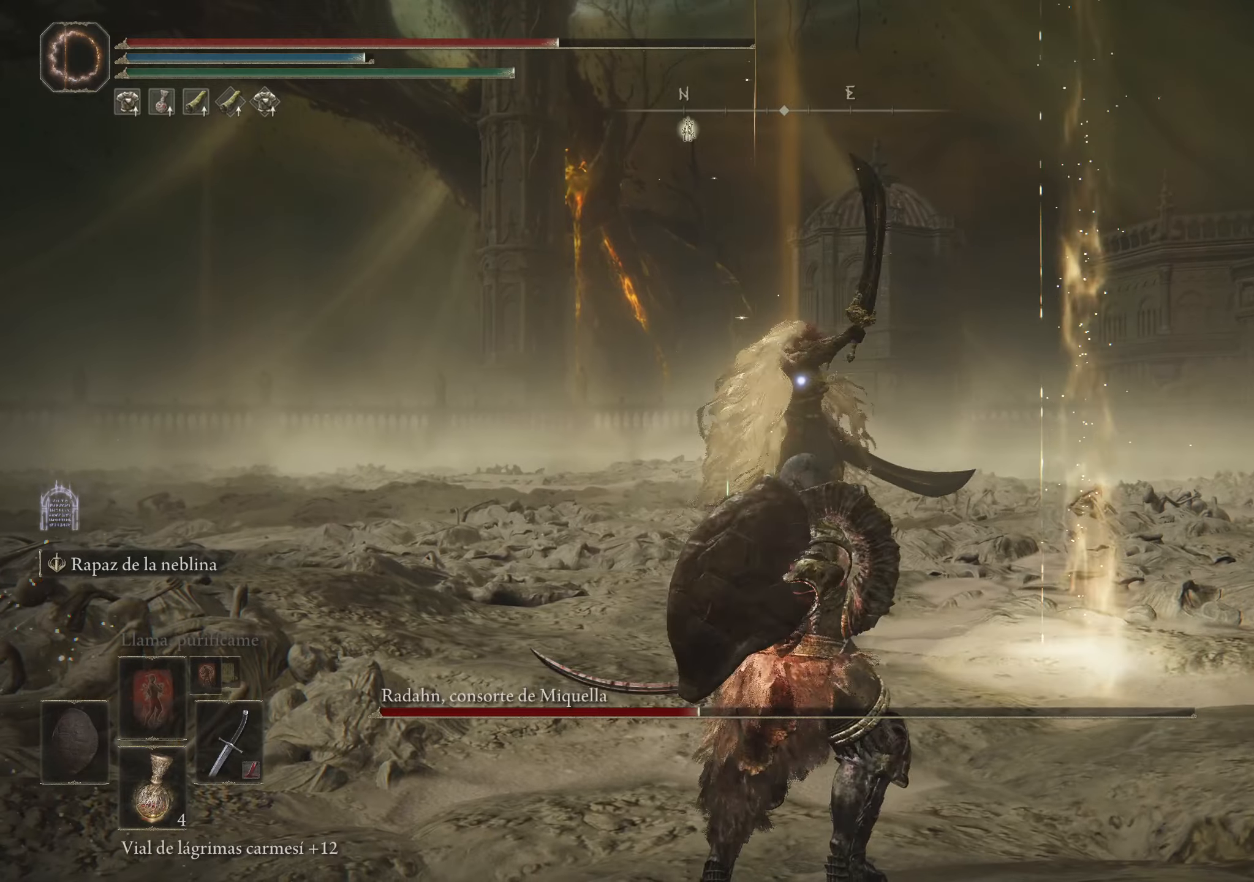
{"keys": ["s"], "mouse": [], "events": [[300, "s", "down"]]}
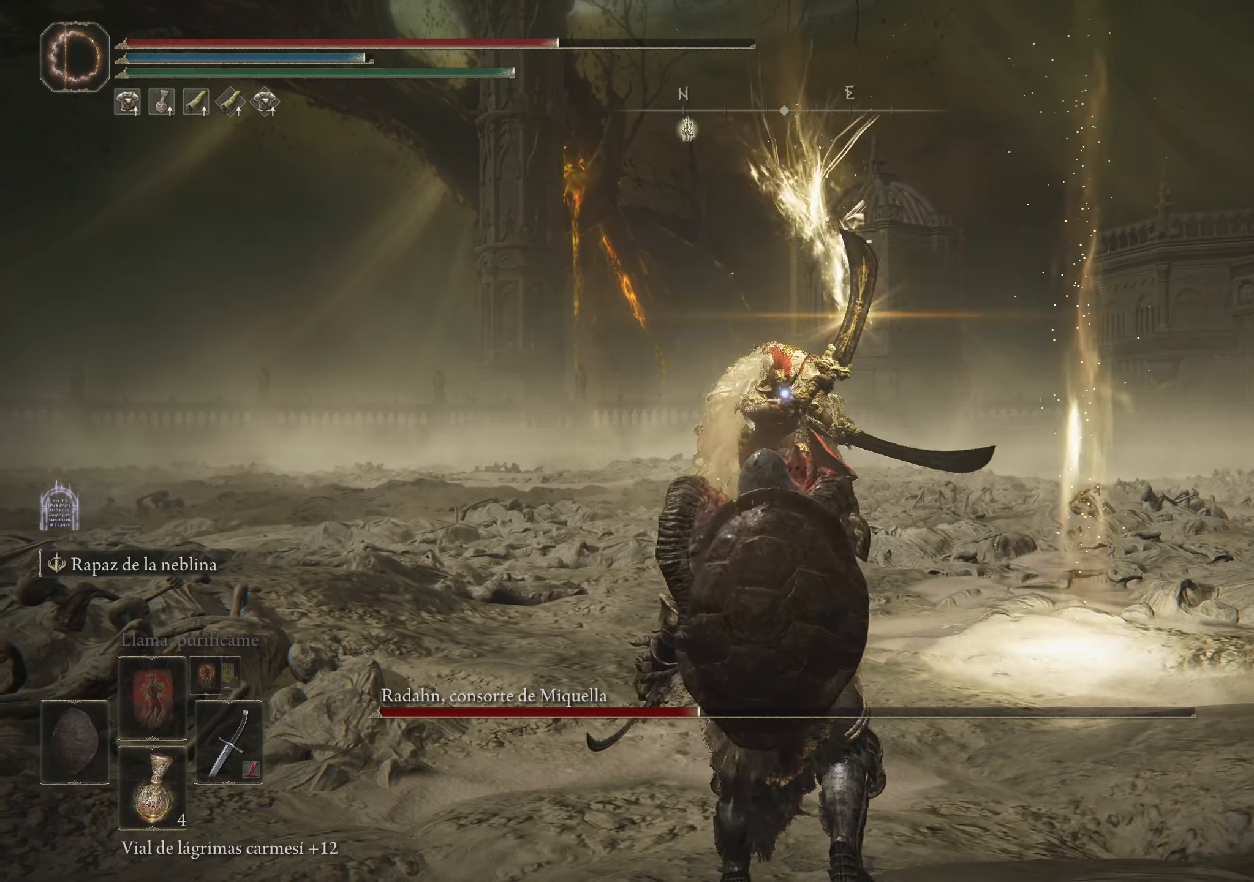
{"keys": ["a", "s"], "mouse": [], "events": [[133, "a", "down"], [433, "space", "down"], [500, "space", "up"]]}
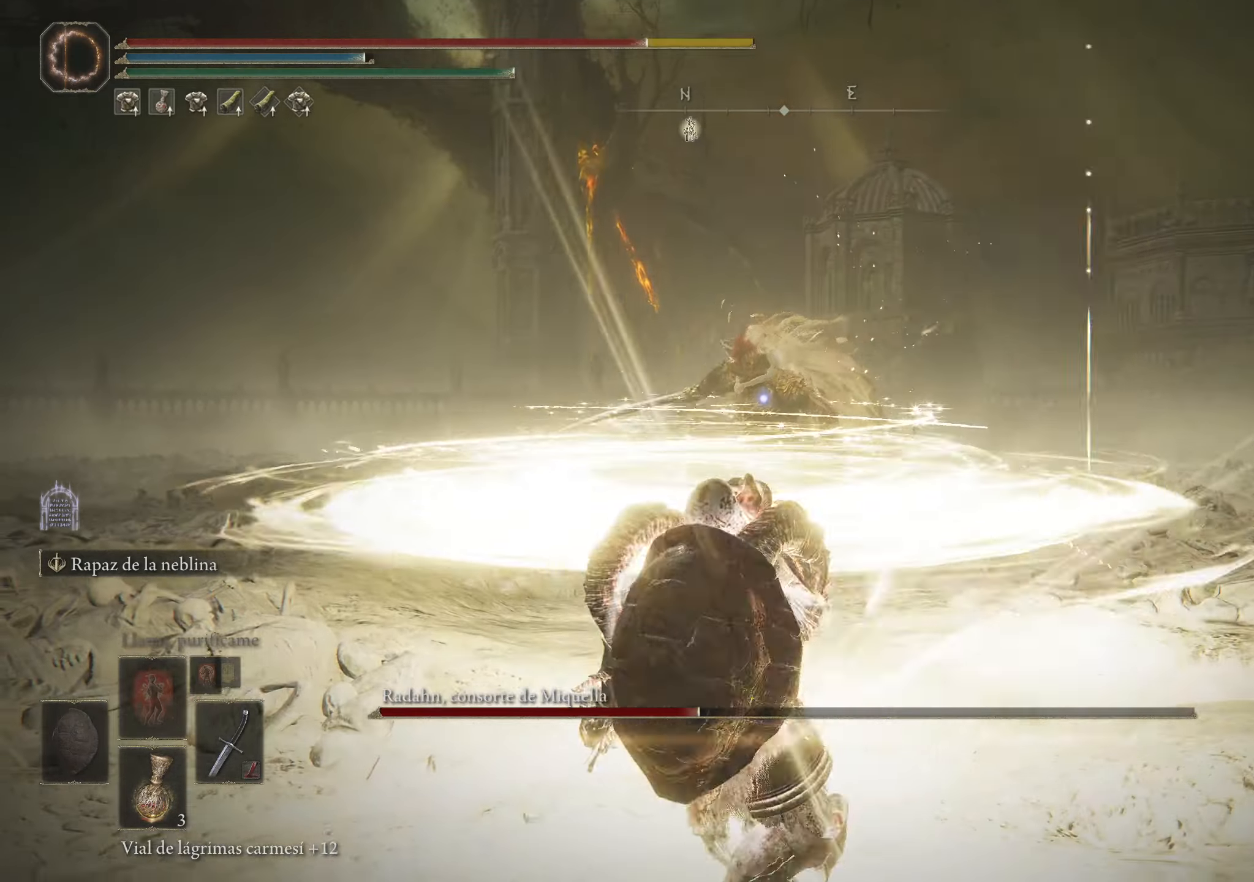
{"keys": ["a", "s", "space"], "mouse": [], "events": [[100, "space", "down"], [200, "space", "up"], [283, "space", "down"], [333, "space", "up"], [433, "space", "down"]]}
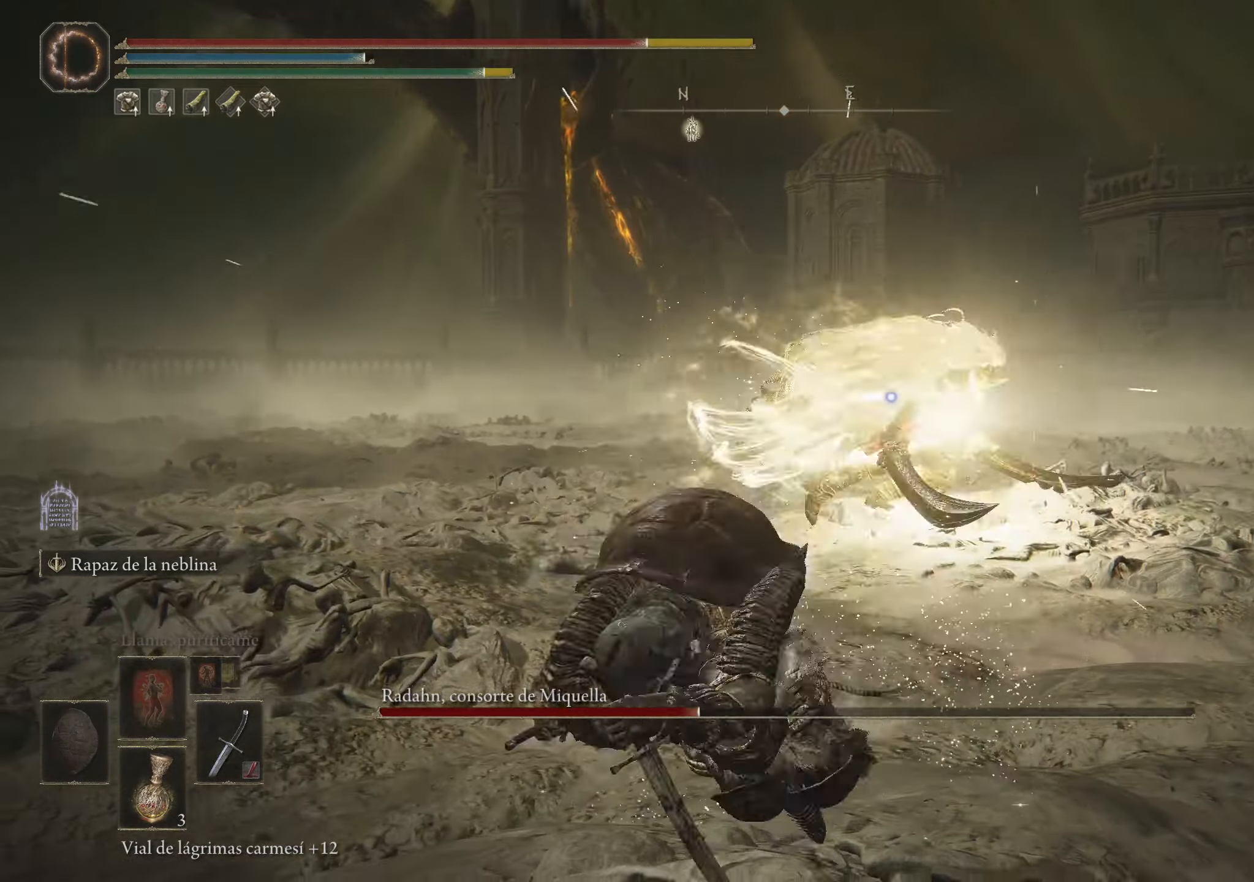
{"keys": ["w"], "mouse": [], "events": [[33, "space", "up"], [217, "a", "up"], [217, "s", "up"], [483, "w", "down"]]}